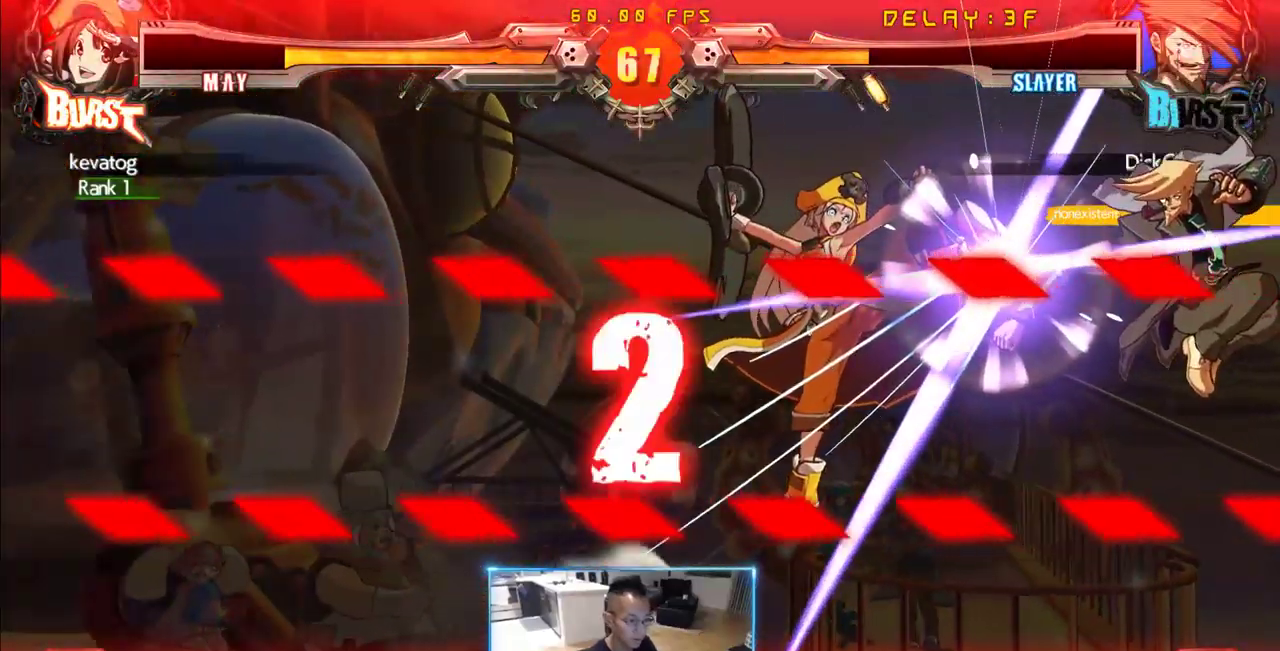
Gameplay with a controller (arcade stick); each line is a JSON object with the inputs held at the frame after it (dt_ms = milliseconds from this image to that frame). "events" lists button and stick changes between this image and that frame as [ms after this image, input, new state], when the widget could be followed in between. Not read: L3 R3 S other_buttons.
{"dt_ms": 500, "buttons": ["DPAD_DOWN"], "events": [[66, "DPAD_DOWN", "down"], [200, "DPAD_RIGHT", "up"], [300, "DPAD_DOWN", "up"], [400, "DPAD_DOWN", "down"]]}
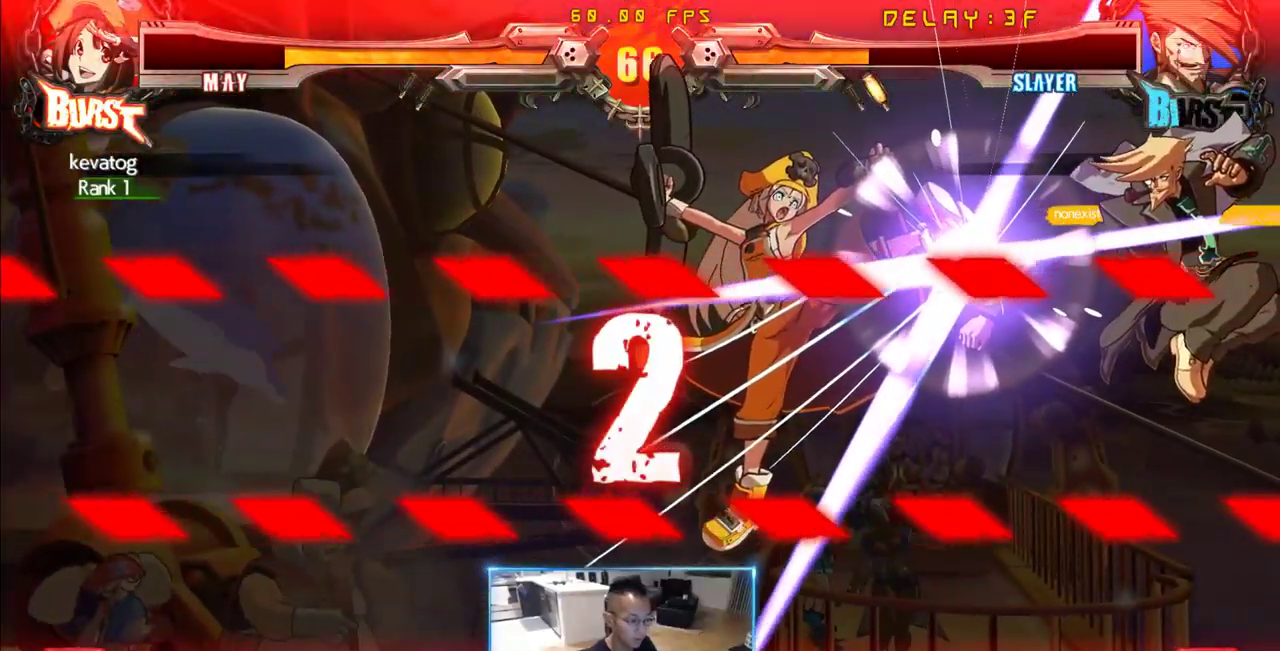
{"dt_ms": 1000, "buttons": ["DPAD_RIGHT"], "events": [[33, "DPAD_DOWN", "up"], [33, "DPAD_RIGHT", "down"], [133, "DPAD_RIGHT", "up"], [183, "DPAD_DOWN", "down"], [266, "DPAD_DOWN", "up"], [266, "DPAD_RIGHT", "down"], [366, "DPAD_DOWN", "down"], [366, "DPAD_RIGHT", "up"], [450, "DPAD_DOWN", "up"], [450, "DPAD_RIGHT", "down"], [550, "DPAD_DOWN", "down"], [550, "DPAD_RIGHT", "up"], [600, "DPAD_DOWN", "up"], [600, "DPAD_RIGHT", "down"], [683, "DPAD_DOWN", "down"], [683, "DPAD_RIGHT", "up"], [733, "DPAD_RIGHT", "down"], [783, "DPAD_DOWN", "up"], [833, "DPAD_DOWN", "down"], [966, "DPAD_DOWN", "up"]]}
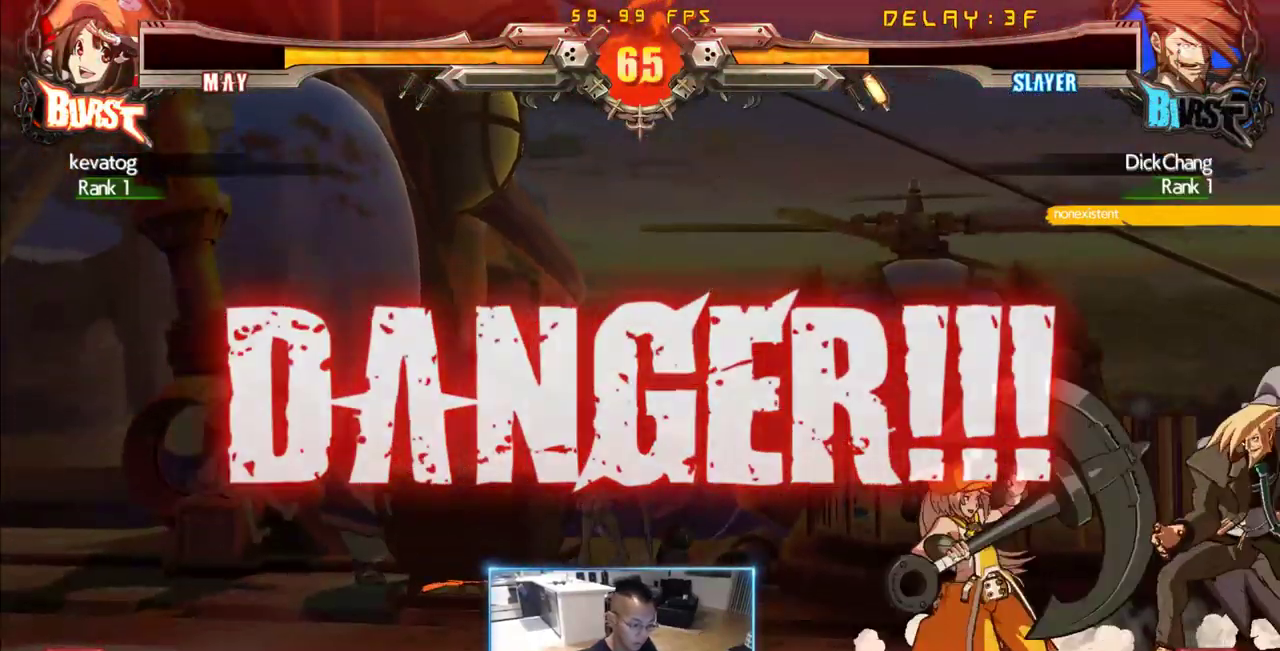
{"dt_ms": 500, "buttons": ["DPAD_DOWN", "DPAD_RIGHT"], "events": [[16, "DPAD_DOWN", "down"], [16, "DPAD_RIGHT", "up"], [66, "DPAD_RIGHT", "down"], [116, "DPAD_DOWN", "up"], [150, "DPAD_RIGHT", "up"], [483, "DPAD_DOWN", "down"], [483, "DPAD_RIGHT", "down"]]}
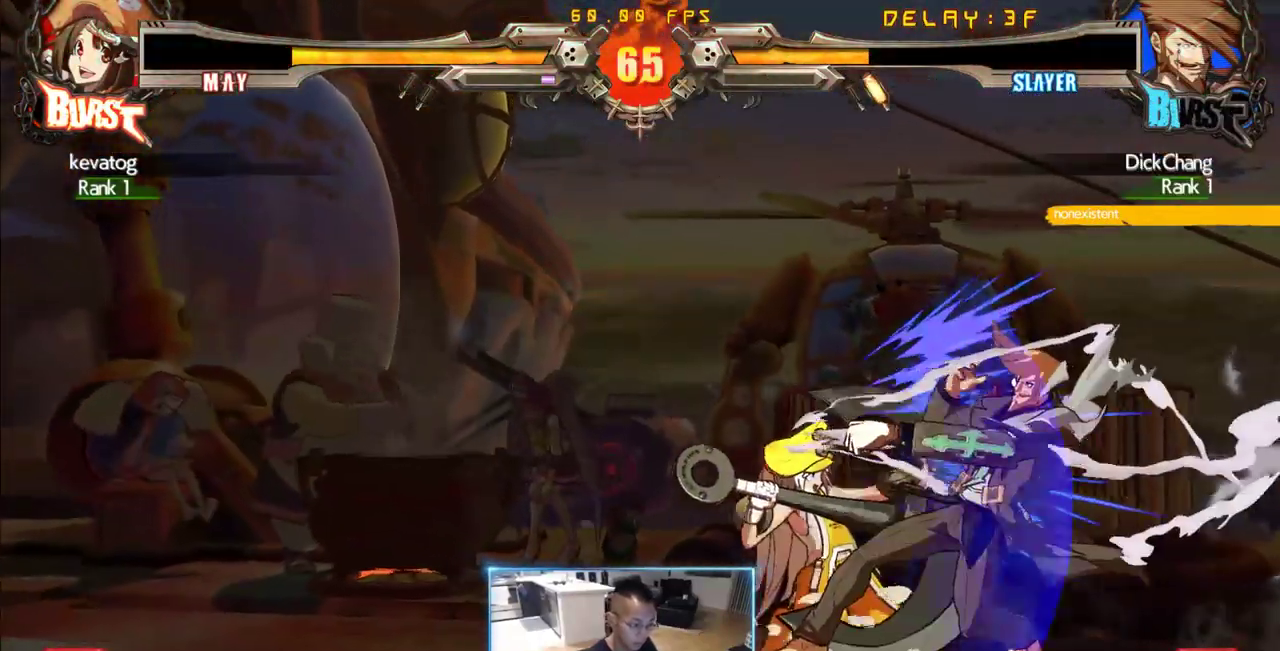
{"dt_ms": 500, "buttons": ["DPAD_DOWN", "DPAD_RIGHT"], "events": [[83, "DPAD_DOWN", "up"], [83, "DPAD_RIGHT", "up"], [366, "DPAD_DOWN", "down"], [416, "DPAD_RIGHT", "down"]]}
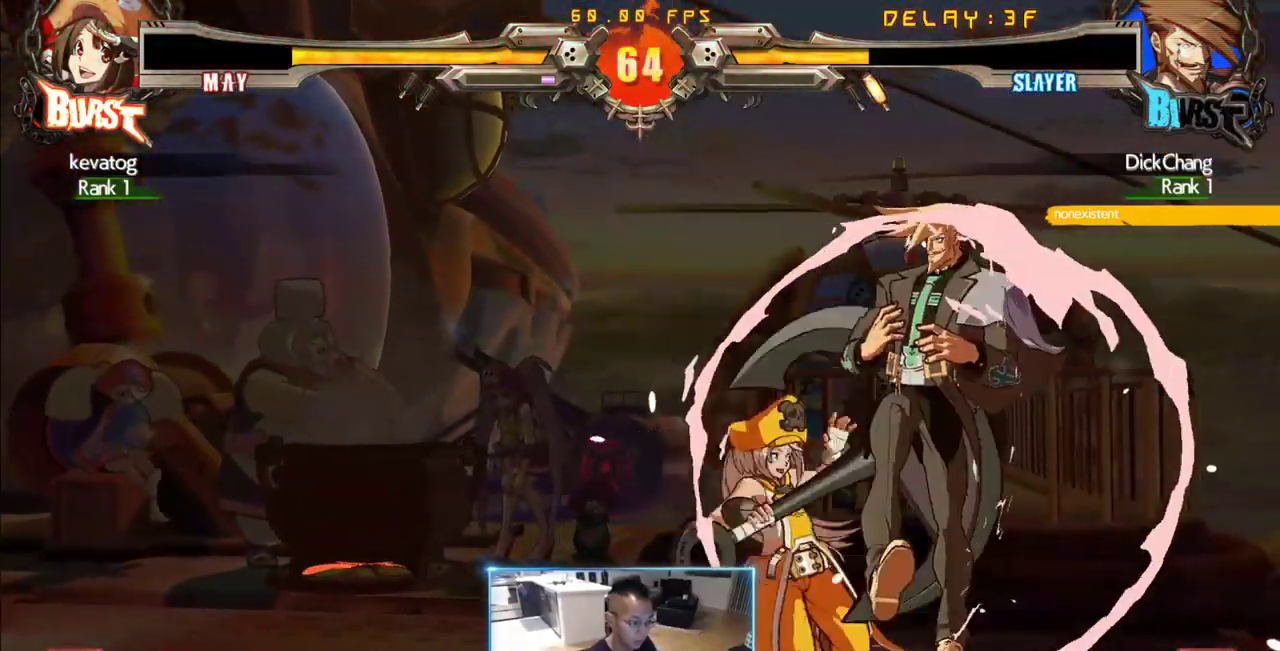
{"dt_ms": 500, "buttons": ["K"], "events": [[383, "DPAD_DOWN", "up"], [383, "DPAD_RIGHT", "up"], [466, "K", "down"]]}
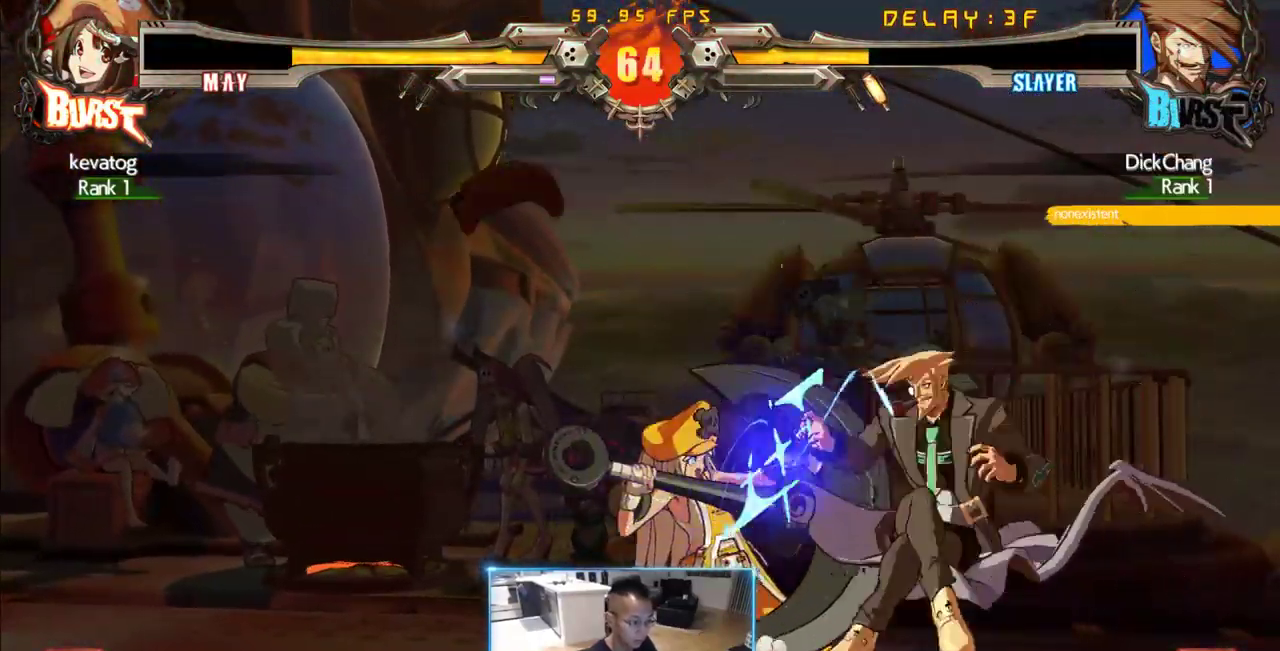
{"dt_ms": 500, "buttons": ["DPAD_LEFT"], "events": [[66, "K", "up"], [150, "DPAD_LEFT", "down"], [433, "K", "down"], [483, "K", "up"]]}
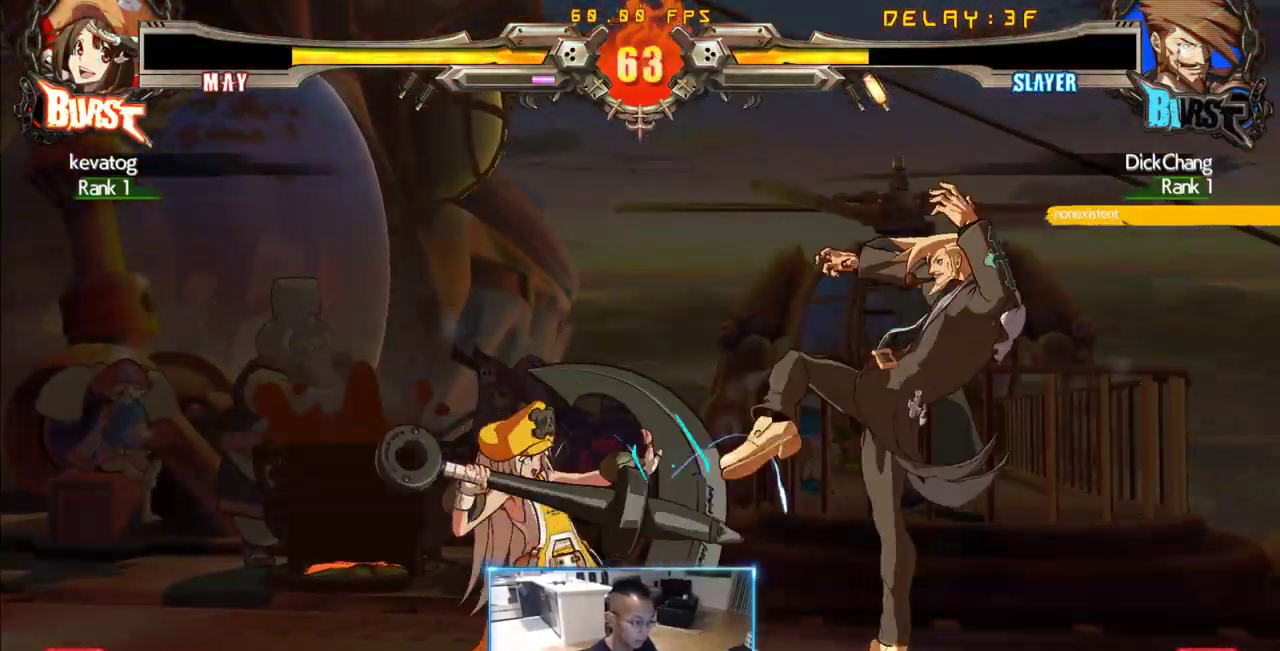
{"dt_ms": 500, "buttons": ["DPAD_LEFT"], "events": []}
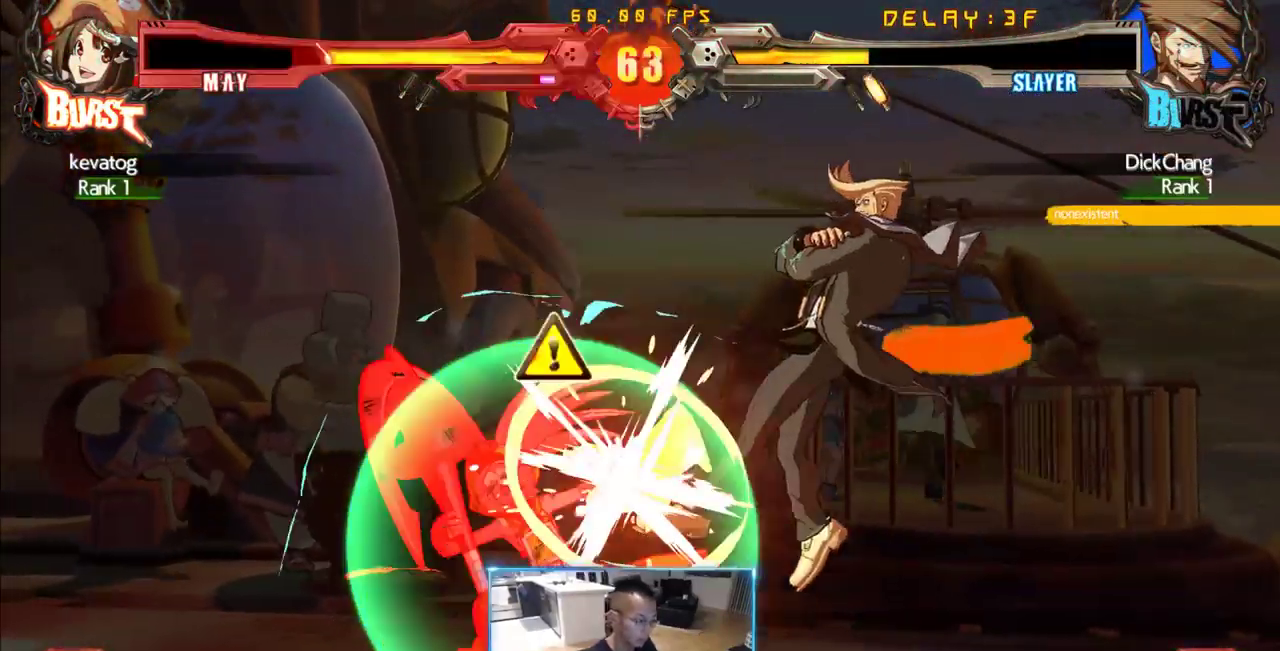
{"dt_ms": 500, "buttons": ["DPAD_LEFT"], "events": [[150, "DPAD_LEFT", "up"], [383, "DPAD_LEFT", "down"]]}
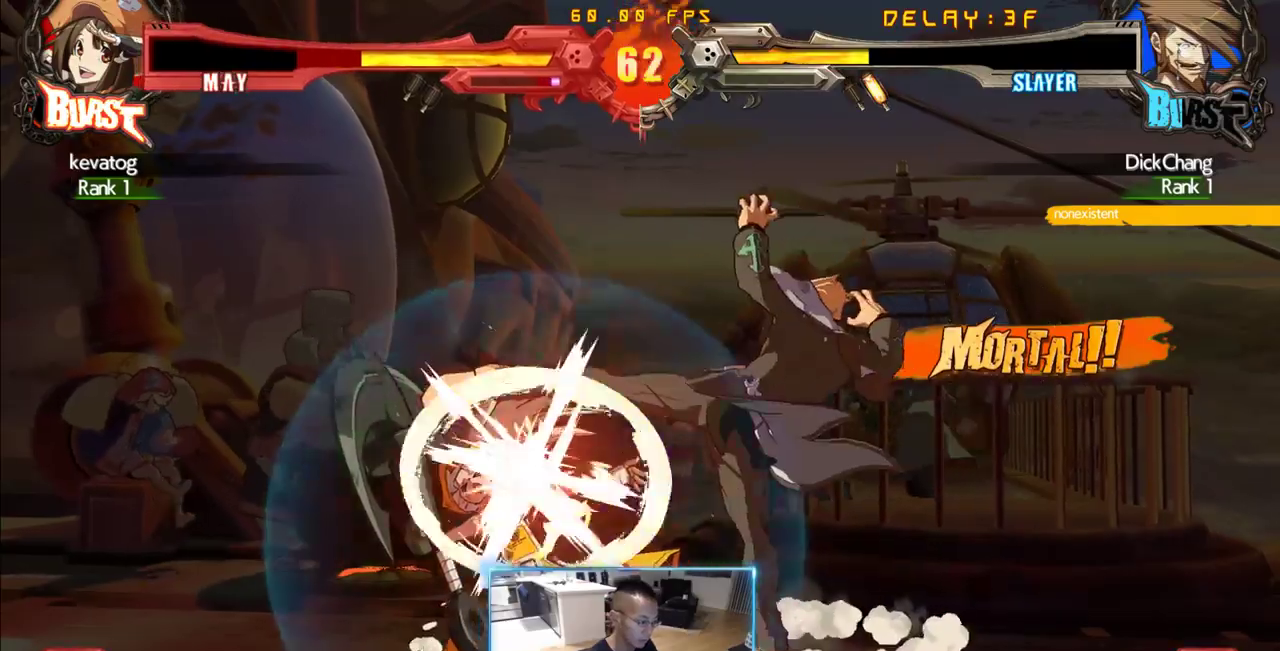
{"dt_ms": 500, "buttons": ["DPAD_RIGHT"], "events": [[350, "DPAD_DOWN", "down"], [400, "DPAD_LEFT", "up"], [433, "DPAD_RIGHT", "down"], [483, "DPAD_DOWN", "up"]]}
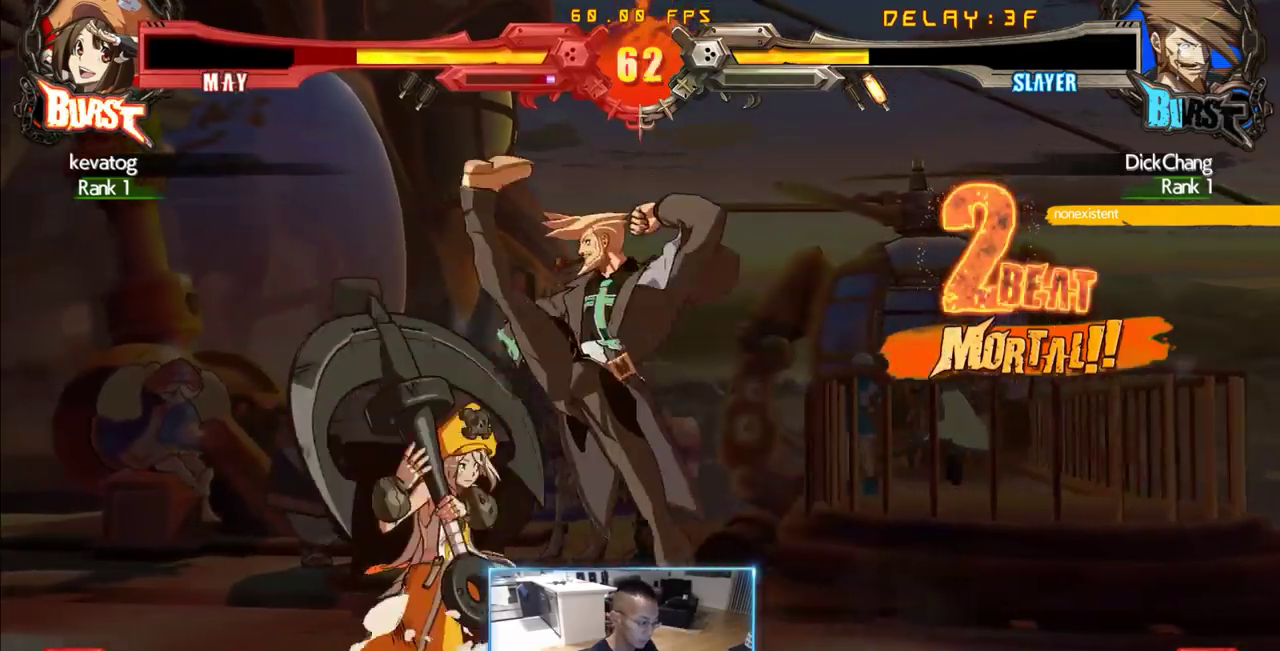
{"dt_ms": 500, "buttons": [], "events": [[33, "DPAD_RIGHT", "up"]]}
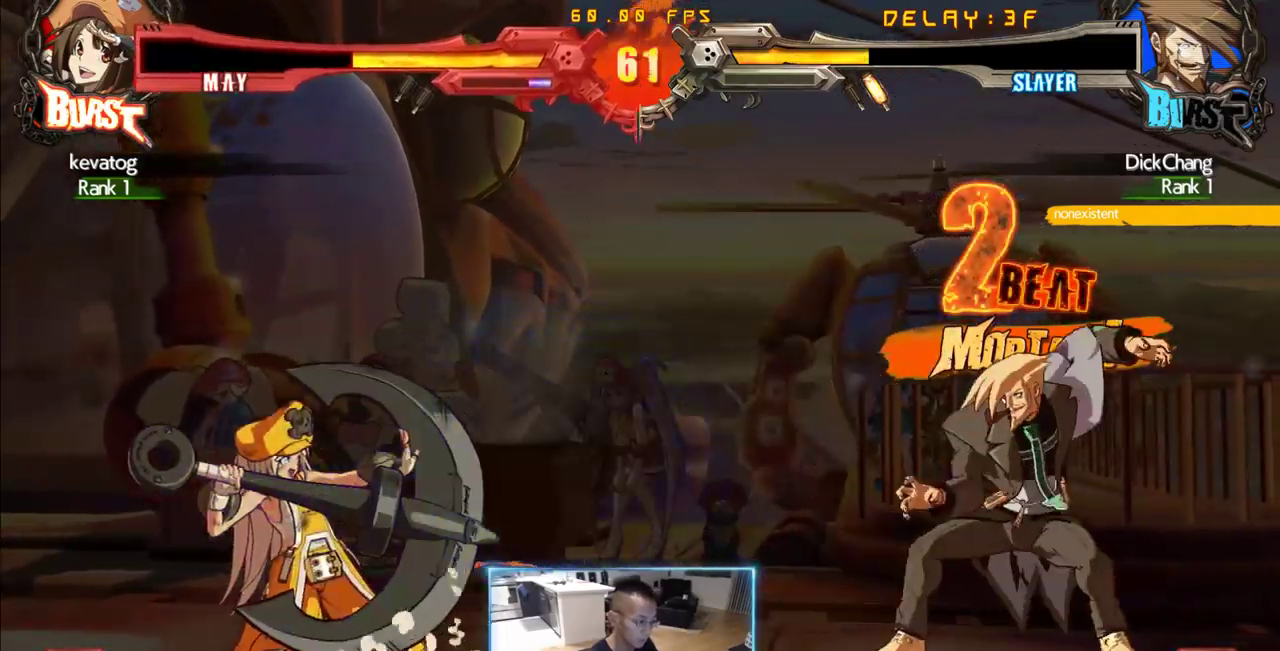
{"dt_ms": 500, "buttons": [], "events": []}
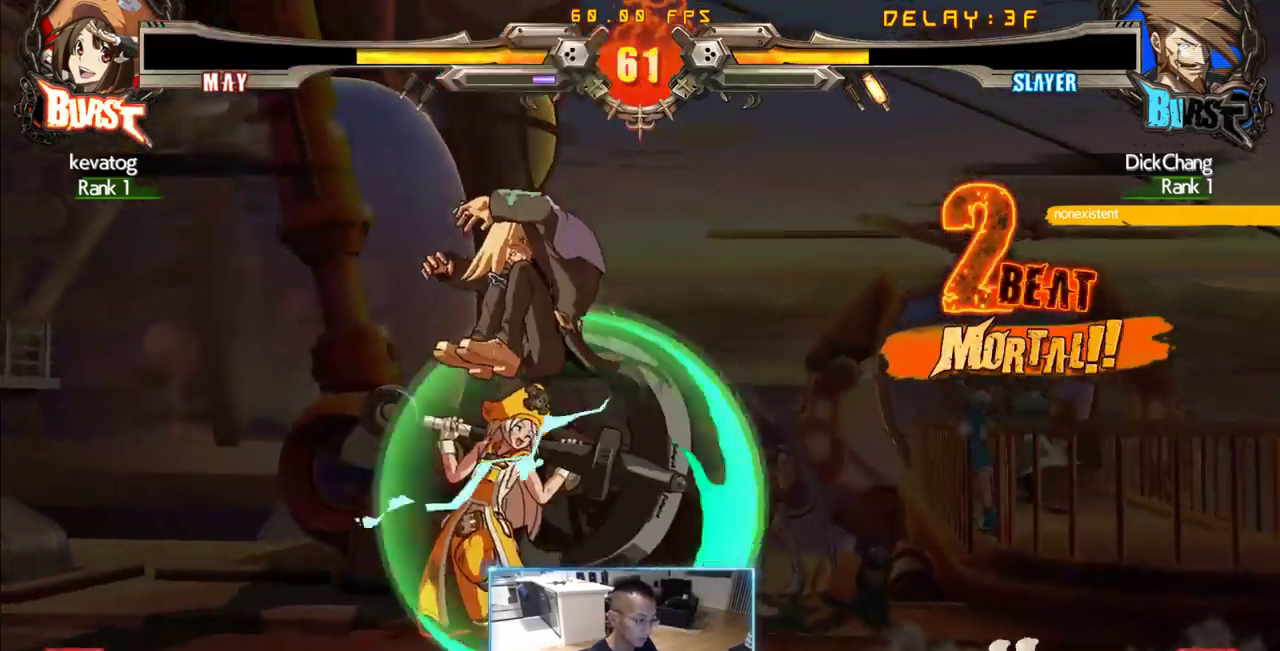
{"dt_ms": 500, "buttons": [], "events": []}
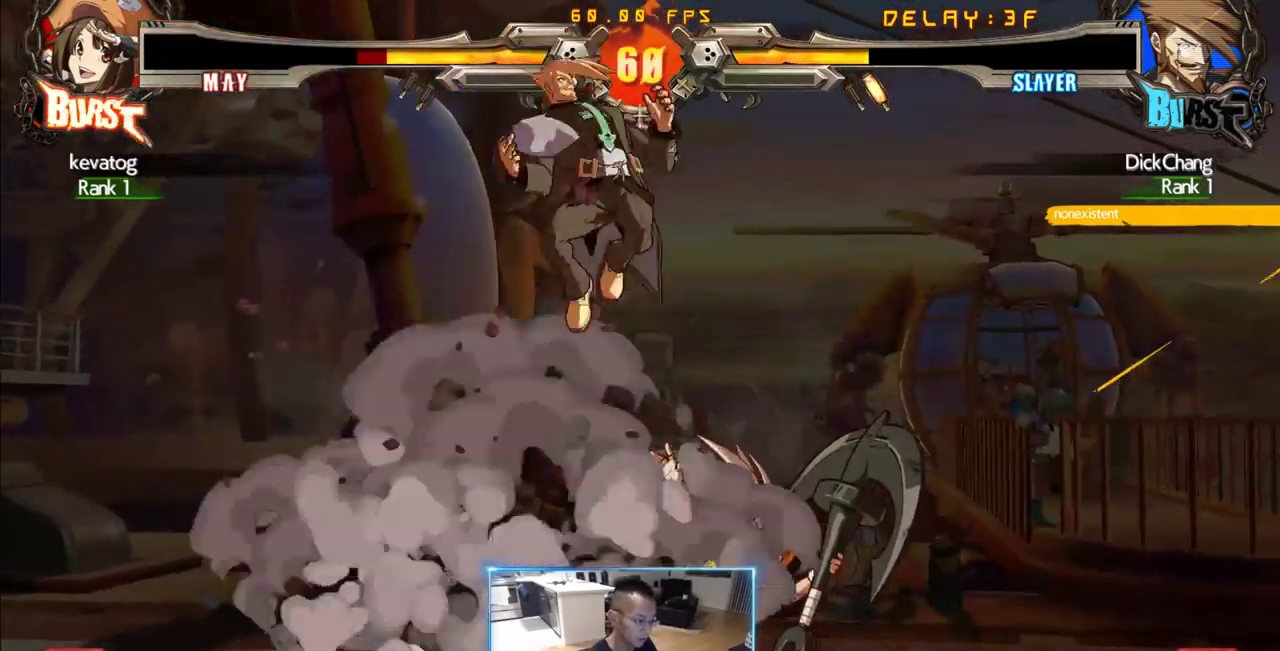
{"dt_ms": 500, "buttons": [], "events": []}
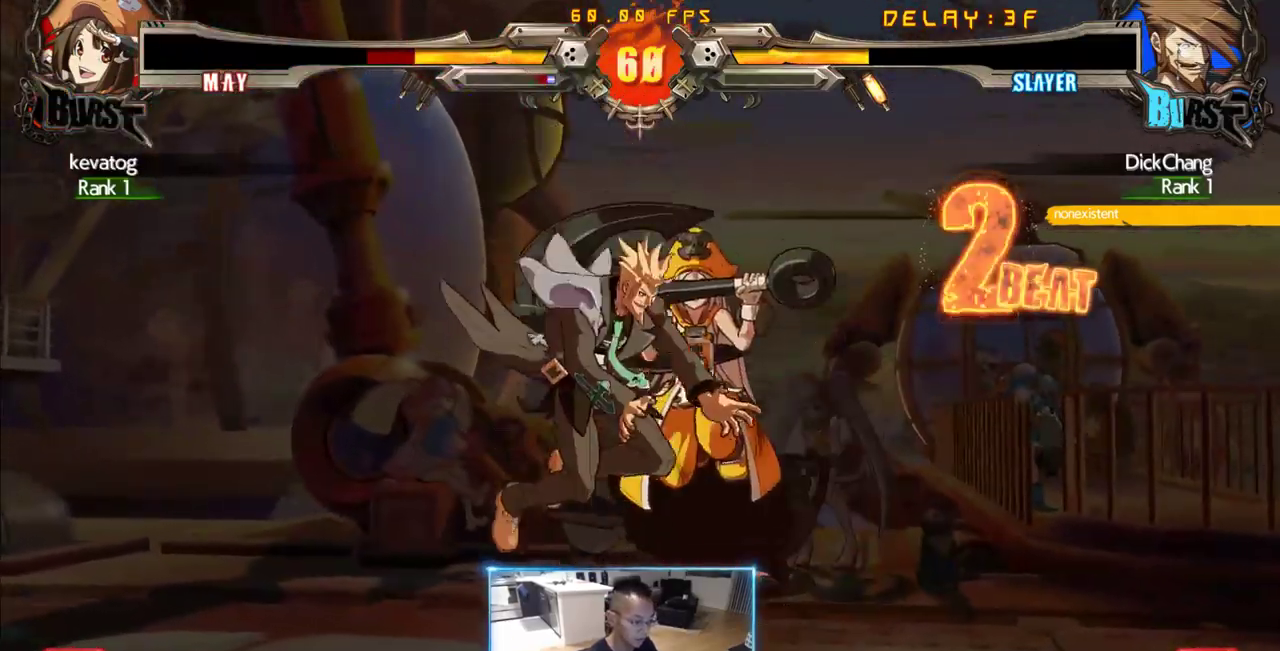
{"dt_ms": 1000, "buttons": ["DPAD_DOWN", "DPAD_LEFT"], "events": [[466, "DPAD_LEFT", "down"], [566, "DPAD_DOWN", "down"]]}
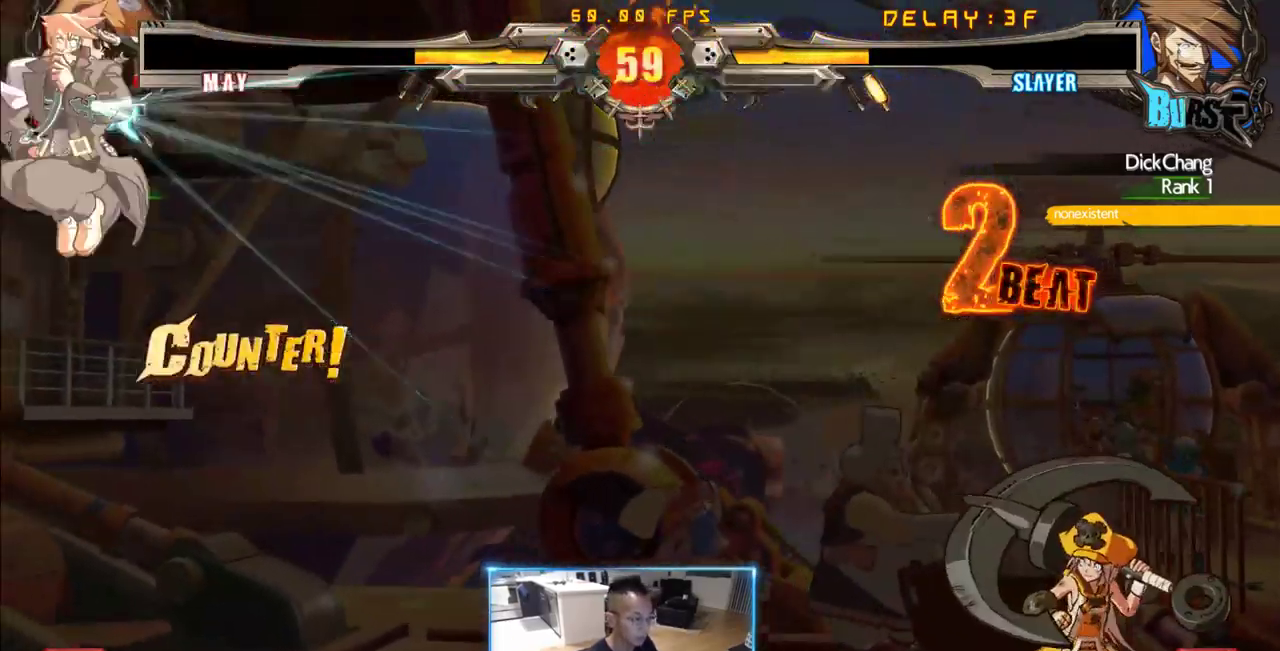
{"dt_ms": 500, "buttons": ["DPAD_LEFT"], "events": [[316, "DPAD_DOWN", "up"]]}
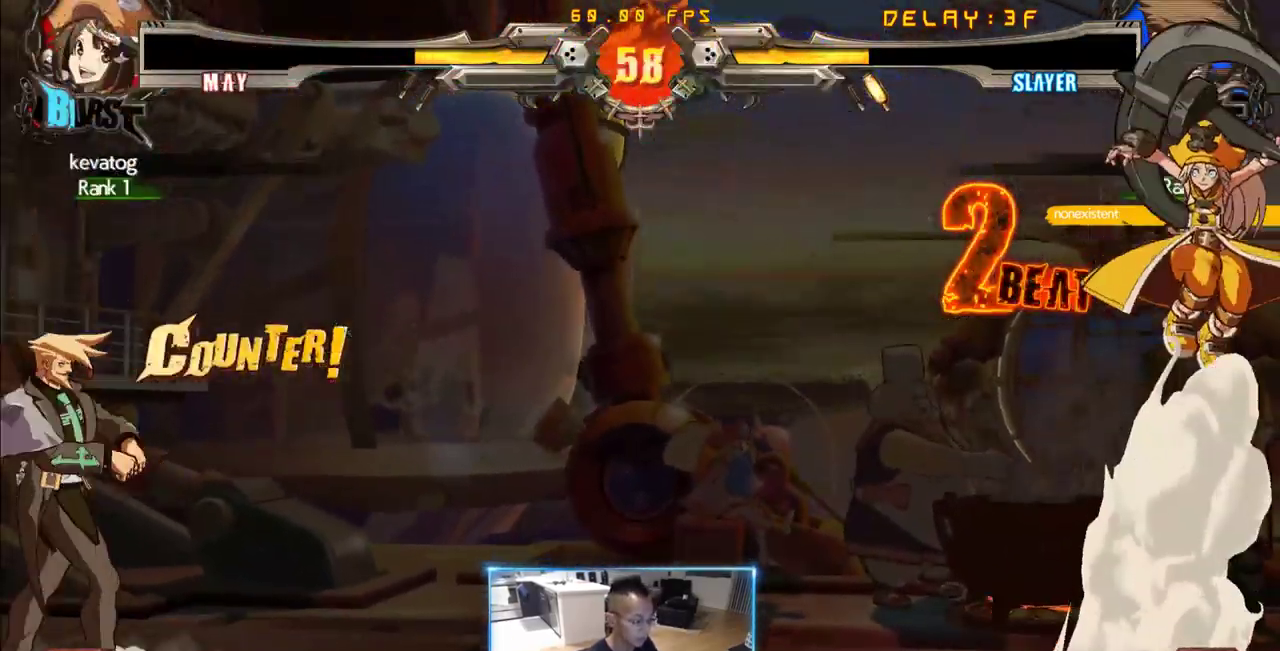
{"dt_ms": 500, "buttons": ["DPAD_RIGHT"], "events": [[100, "DPAD_LEFT", "up"], [233, "DPAD_RIGHT", "down"]]}
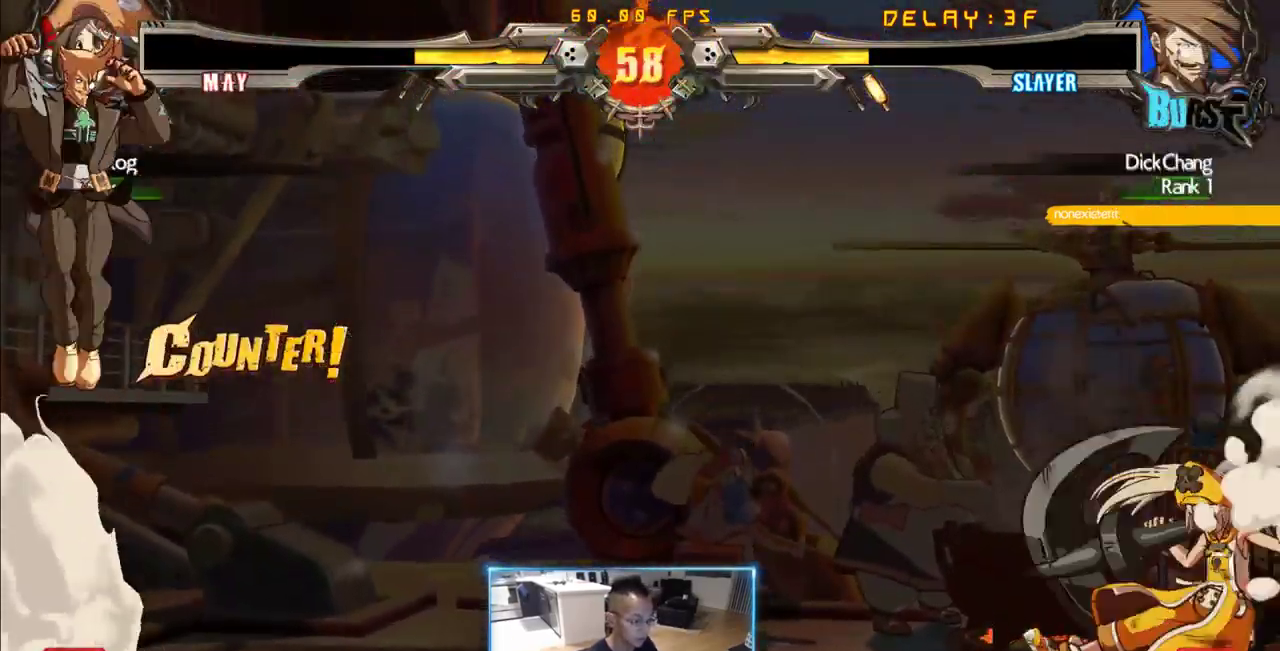
{"dt_ms": 500, "buttons": ["DPAD_RIGHT"], "events": []}
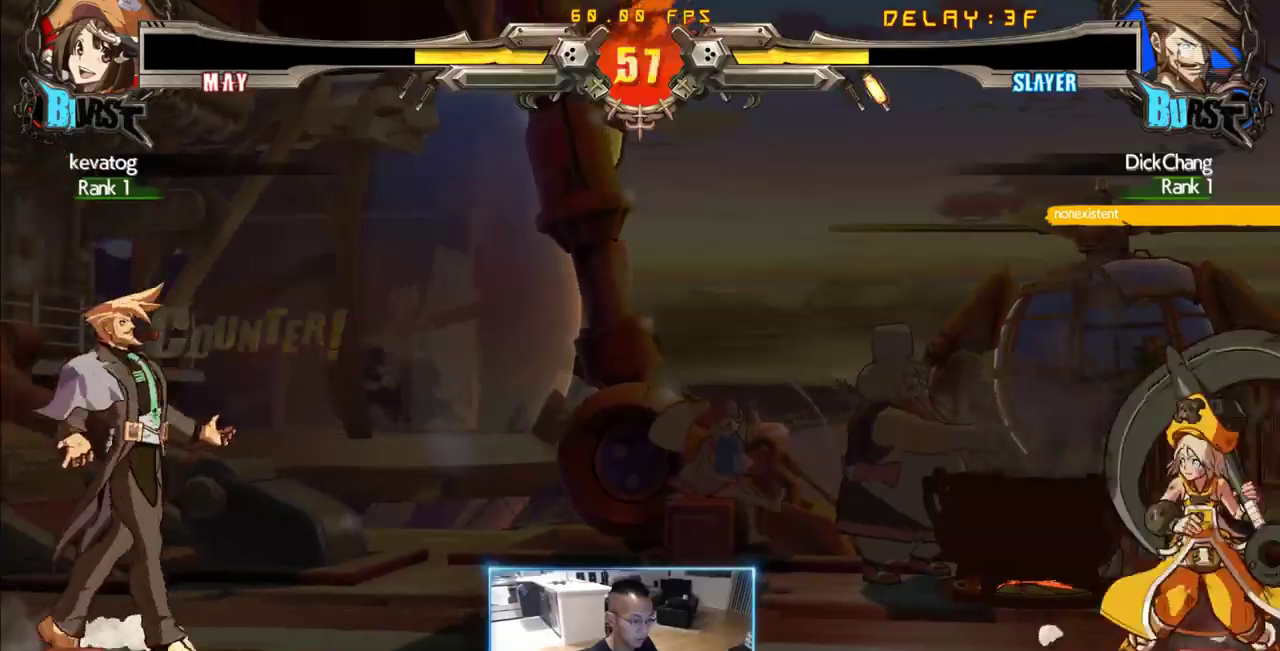
{"dt_ms": 500, "buttons": ["DPAD_RIGHT"], "events": [[83, "DPAD_RIGHT", "up"], [266, "DPAD_RIGHT", "down"]]}
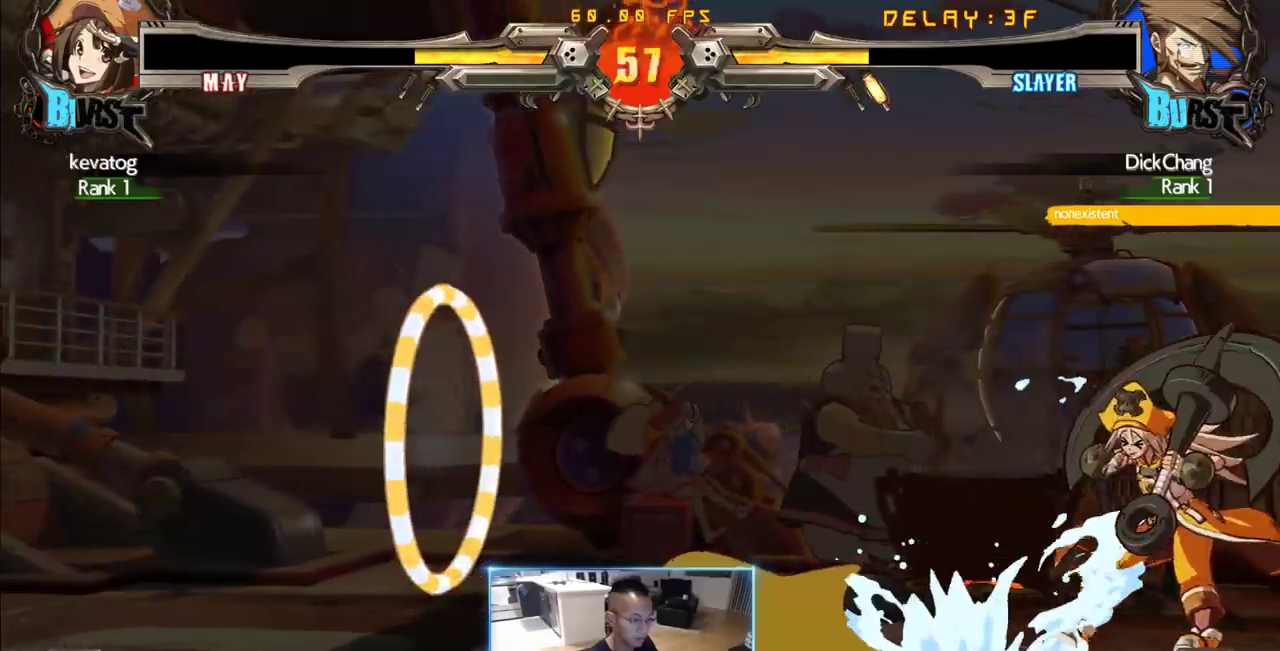
{"dt_ms": 1000, "buttons": [], "events": [[50, "DPAD_LEFT", "down"], [50, "DPAD_RIGHT", "up"], [466, "DPAD_DOWN", "down"], [650, "DPAD_DOWN", "up"], [983, "DPAD_LEFT", "up"]]}
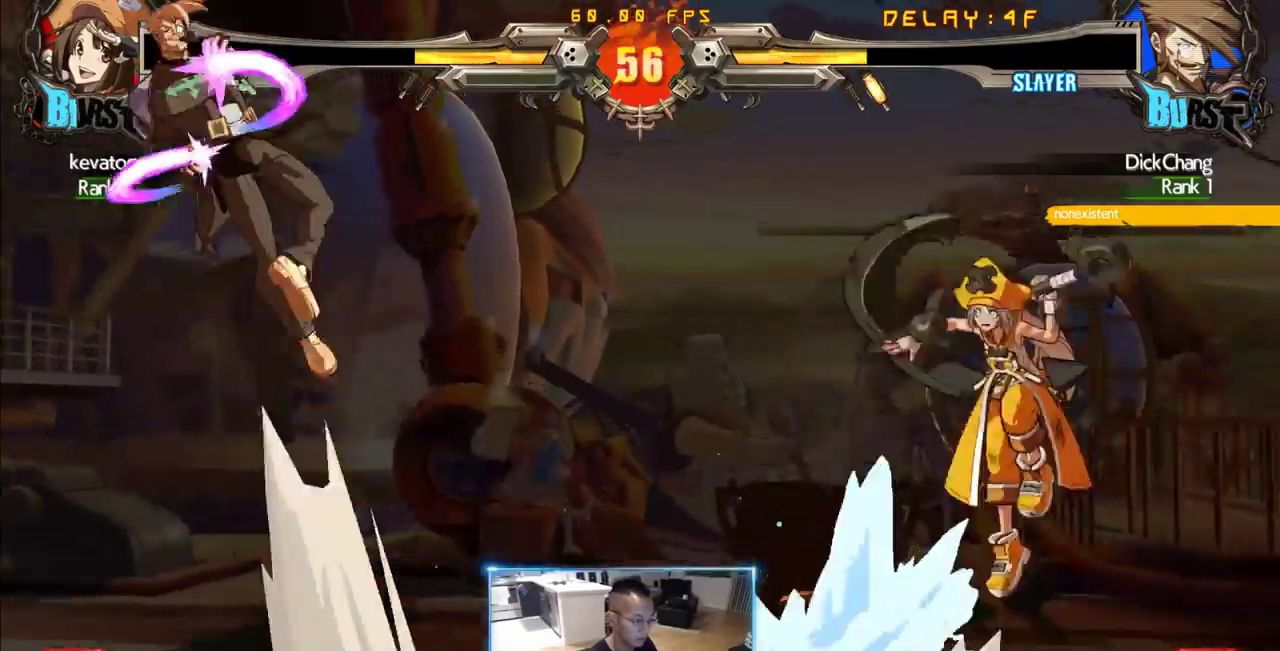
{"dt_ms": 500, "buttons": [], "events": [[83, "DPAD_RIGHT", "down"], [133, "DPAD_RIGHT", "up"], [216, "DPAD_RIGHT", "down"], [450, "DPAD_RIGHT", "up"]]}
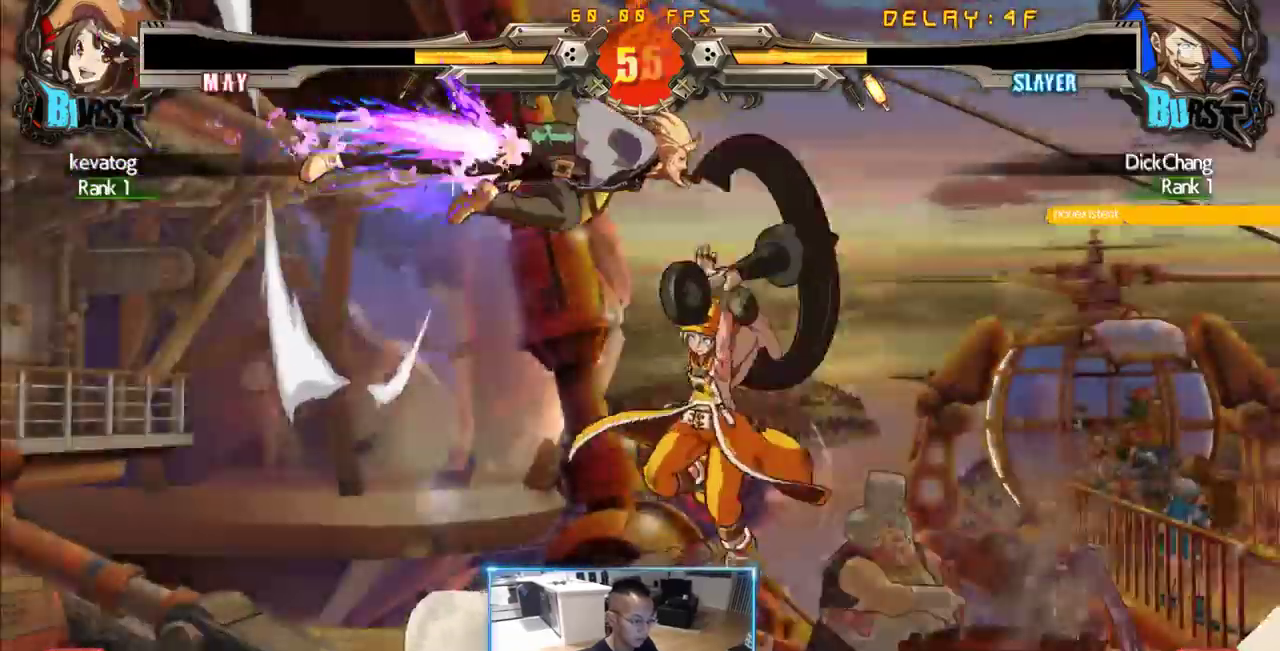
{"dt_ms": 1000, "buttons": ["DPAD_DOWN", "DPAD_RIGHT"]}
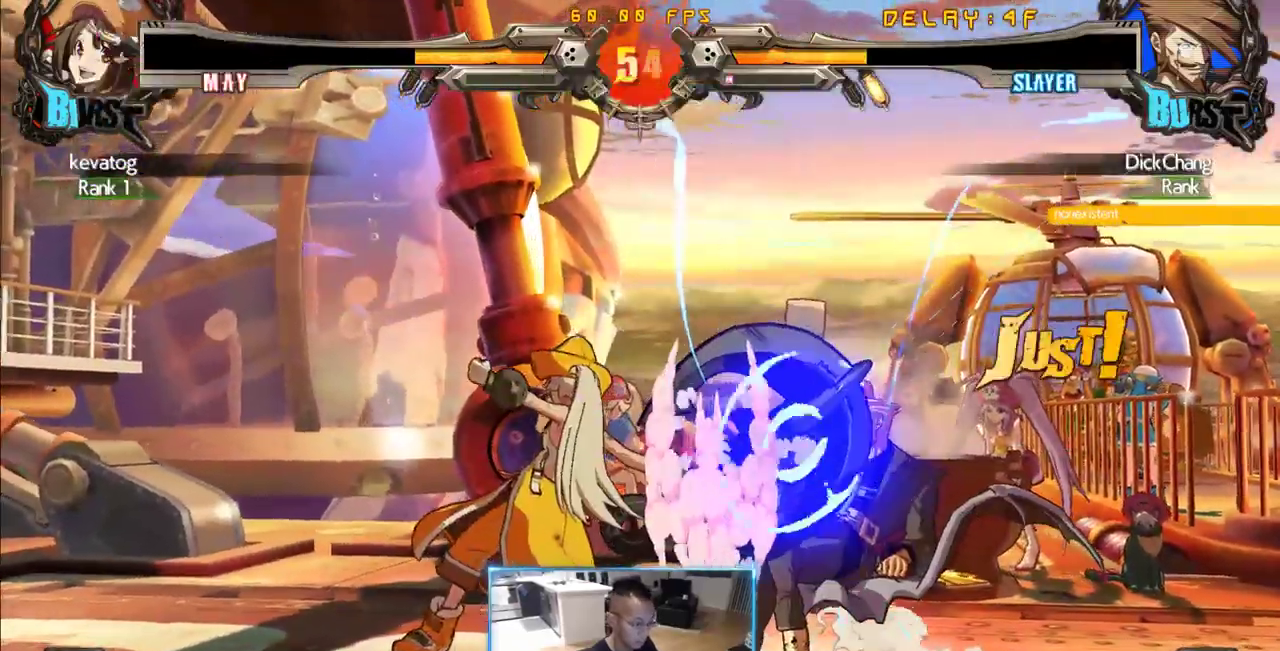
{"dt_ms": 500, "buttons": ["DPAD_RIGHT"]}
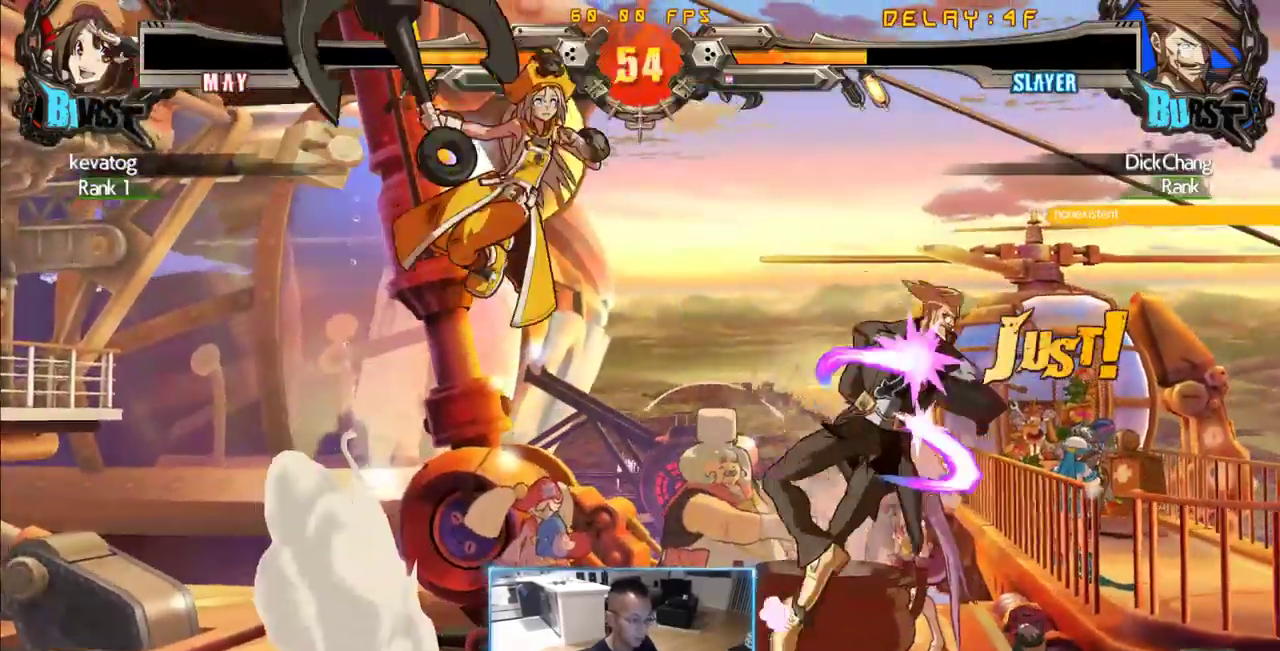
{"dt_ms": 500, "buttons": [], "events": [[333, "DPAD_RIGHT", "up"]]}
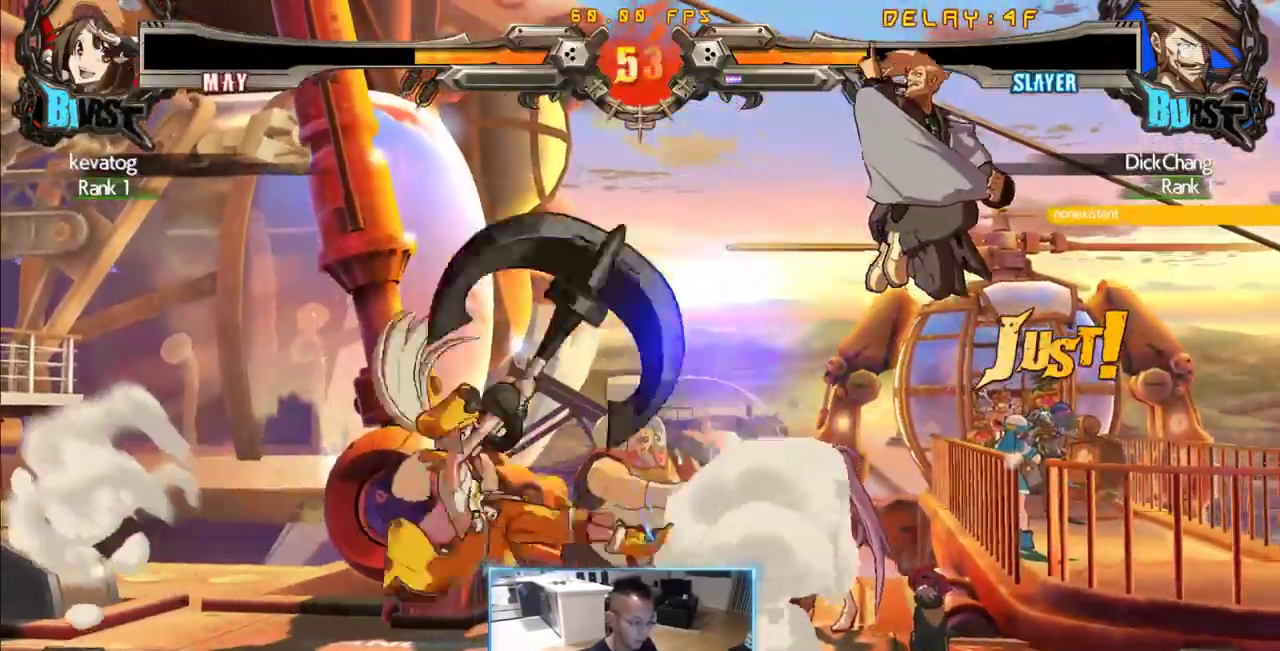
{"dt_ms": 500, "buttons": ["DPAD_DOWN", "DPAD_RIGHT"]}
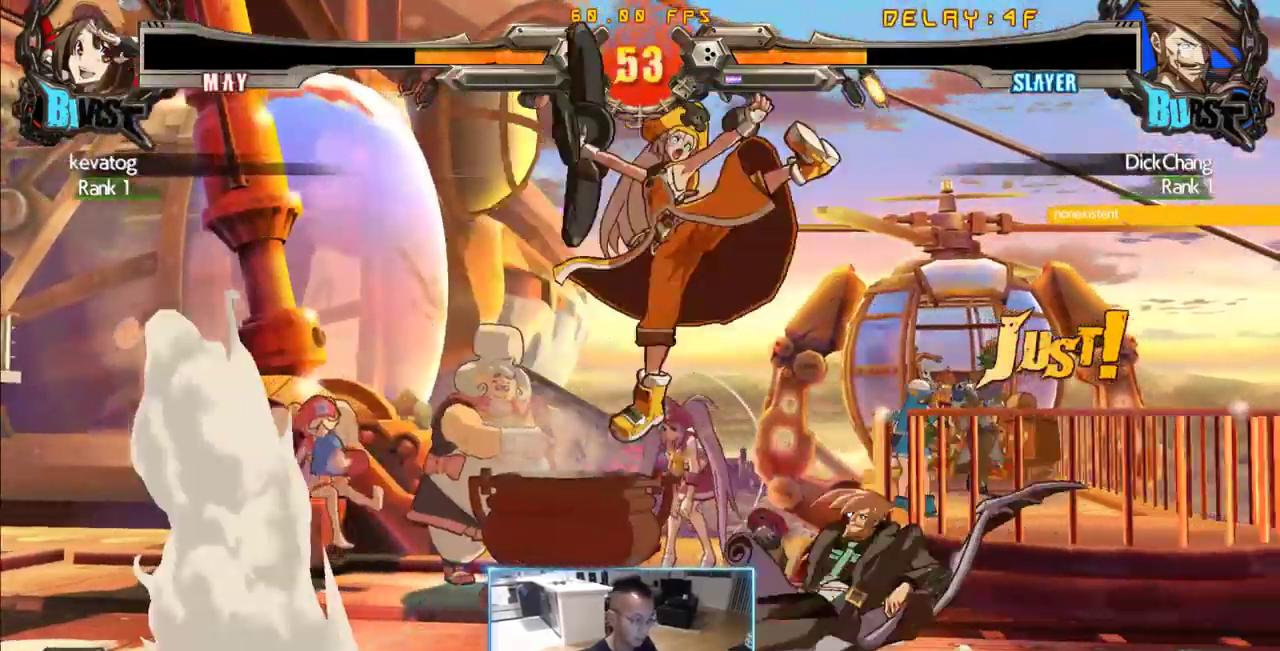
{"dt_ms": 1000, "buttons": ["DPAD_LEFT"]}